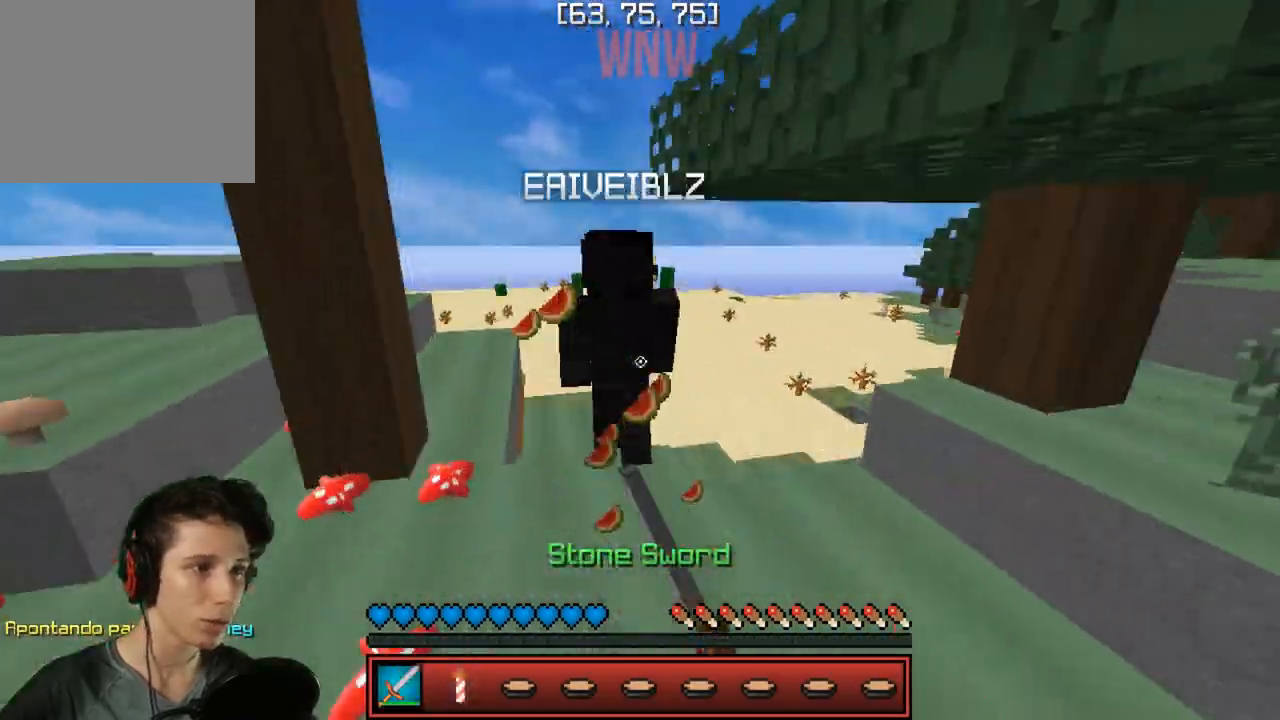
Gameplay with keyboard; each line is a JSON object with the keys held at the frame after it. "events" lists presses ("down") and releases ("up") of "a", "d", "s" and "w" between this image and that frame as [ms after this image, input, new state], when the widget could be followed in between. No other keys are recorded. Mouse input is not recorded.
{"keys": ["w"], "events": []}
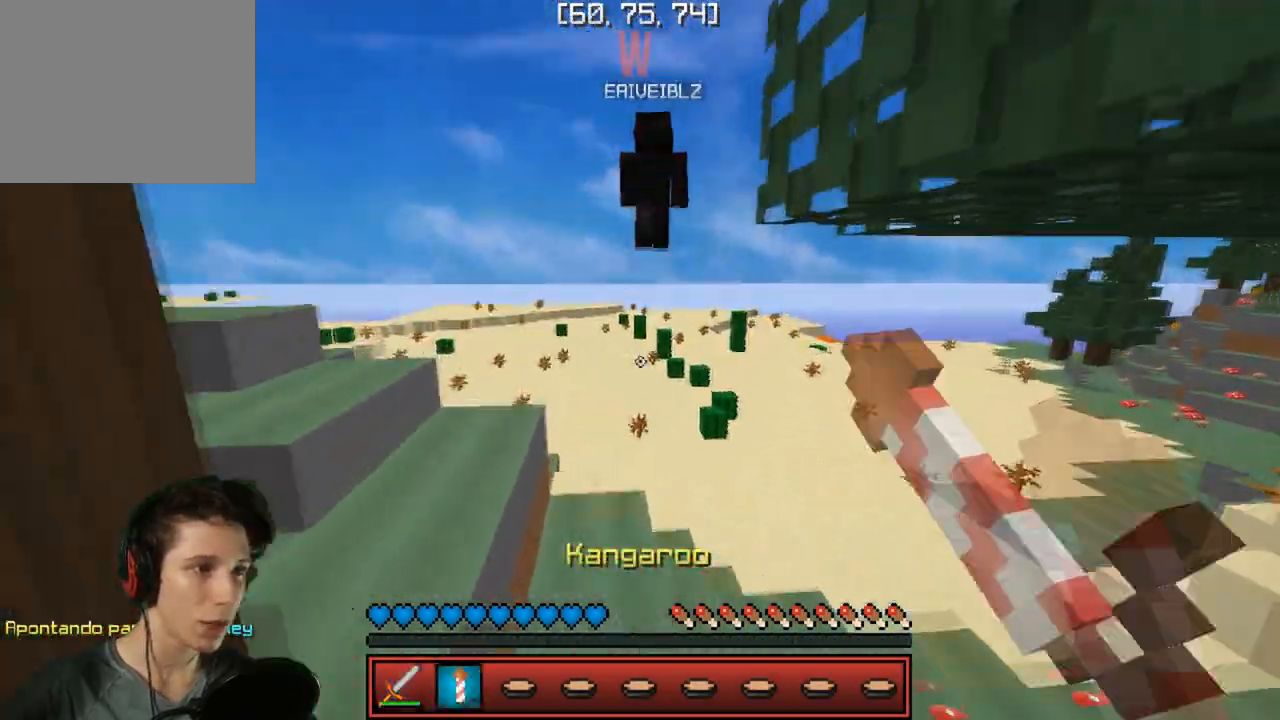
{"keys": ["w"], "events": []}
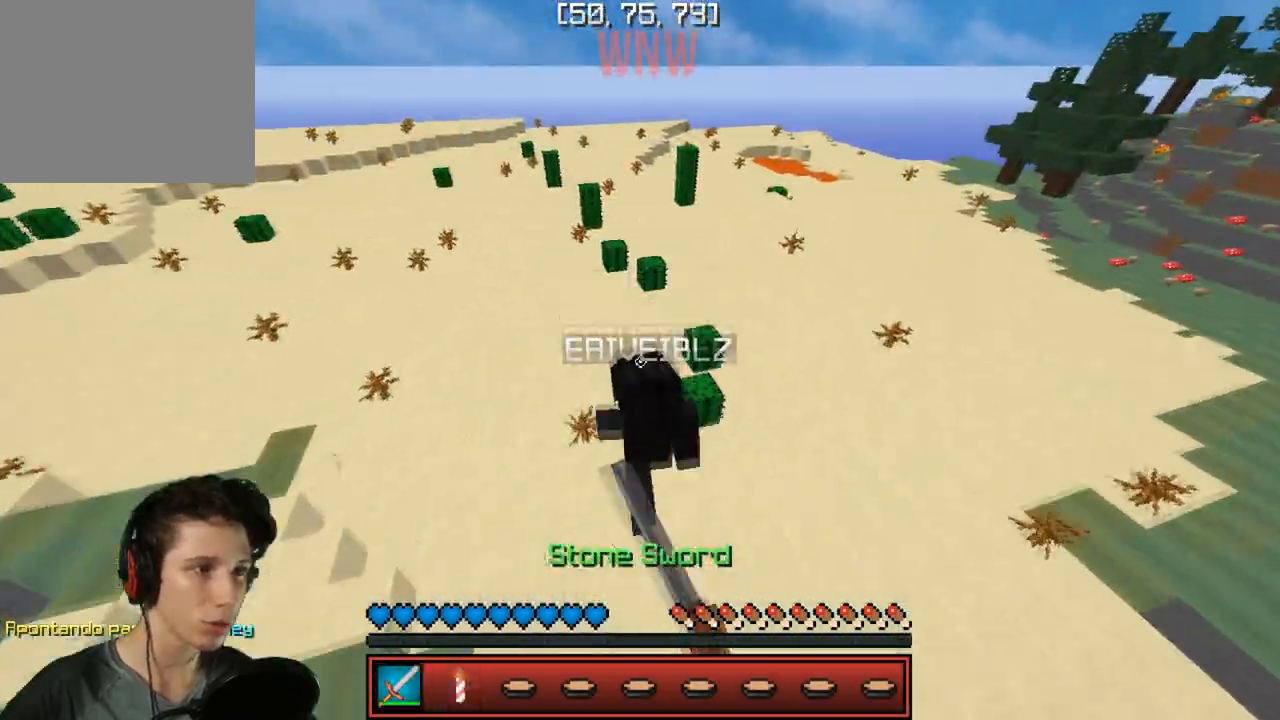
{"keys": ["d"], "events": [[167, "d", "down"], [300, "w", "up"]]}
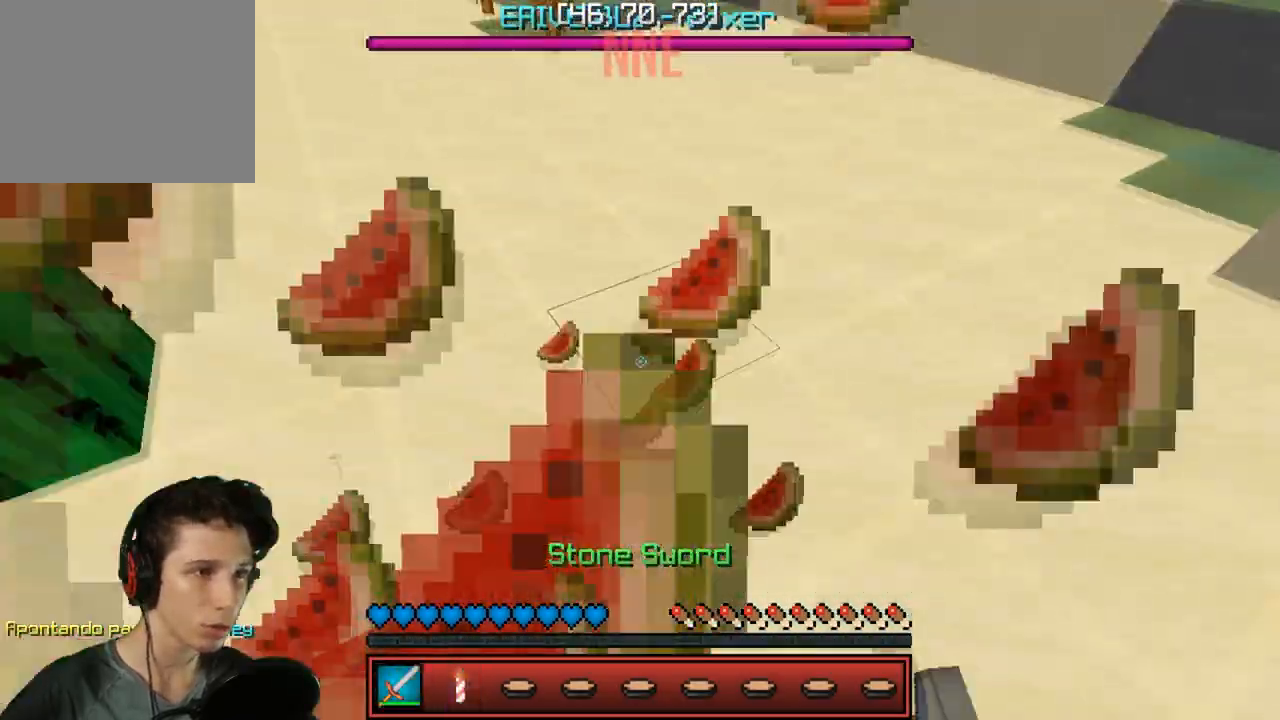
{"keys": ["w"], "events": [[83, "a", "down"], [133, "d", "up"], [217, "w", "down"], [300, "a", "up"]]}
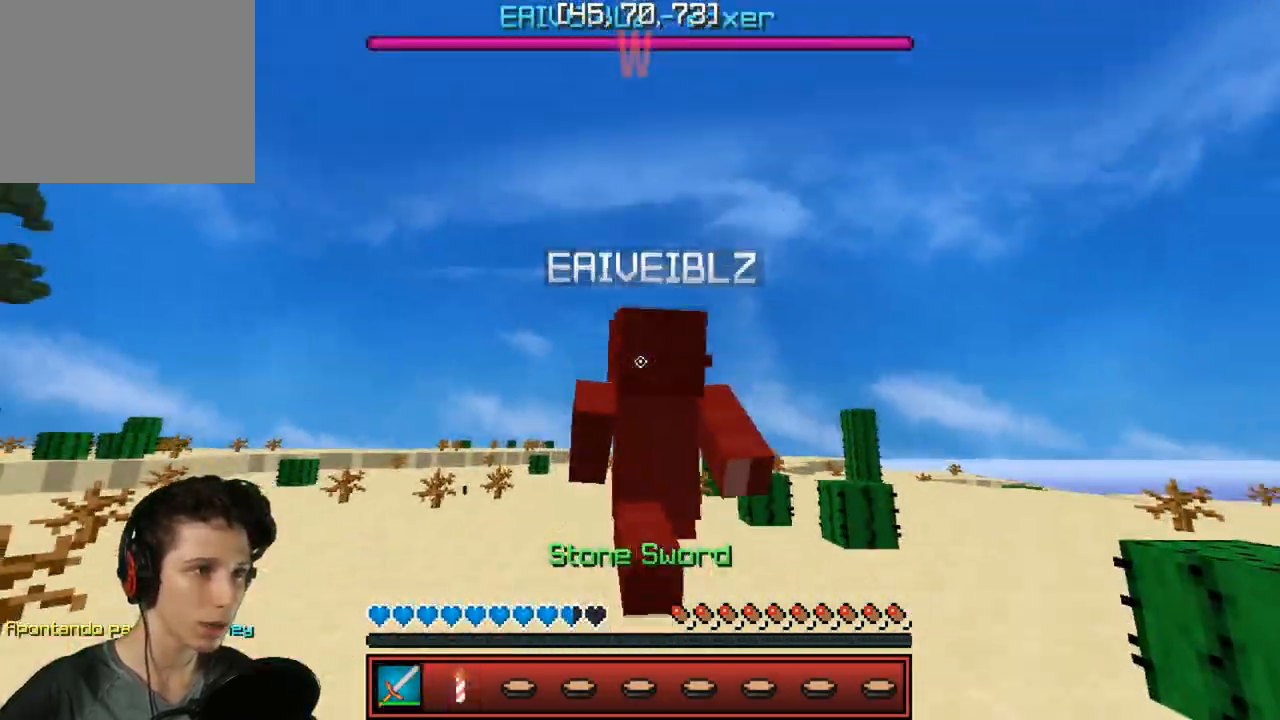
{"keys": ["w"], "events": []}
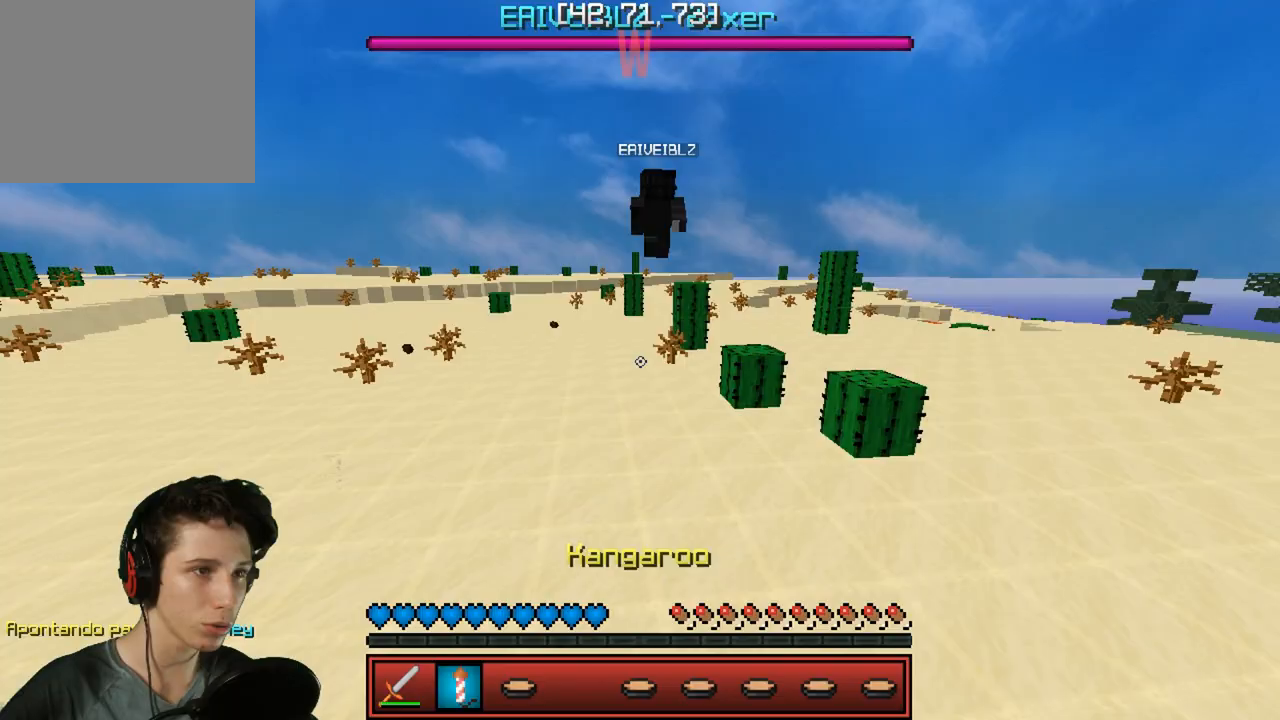
{"keys": ["w"], "events": []}
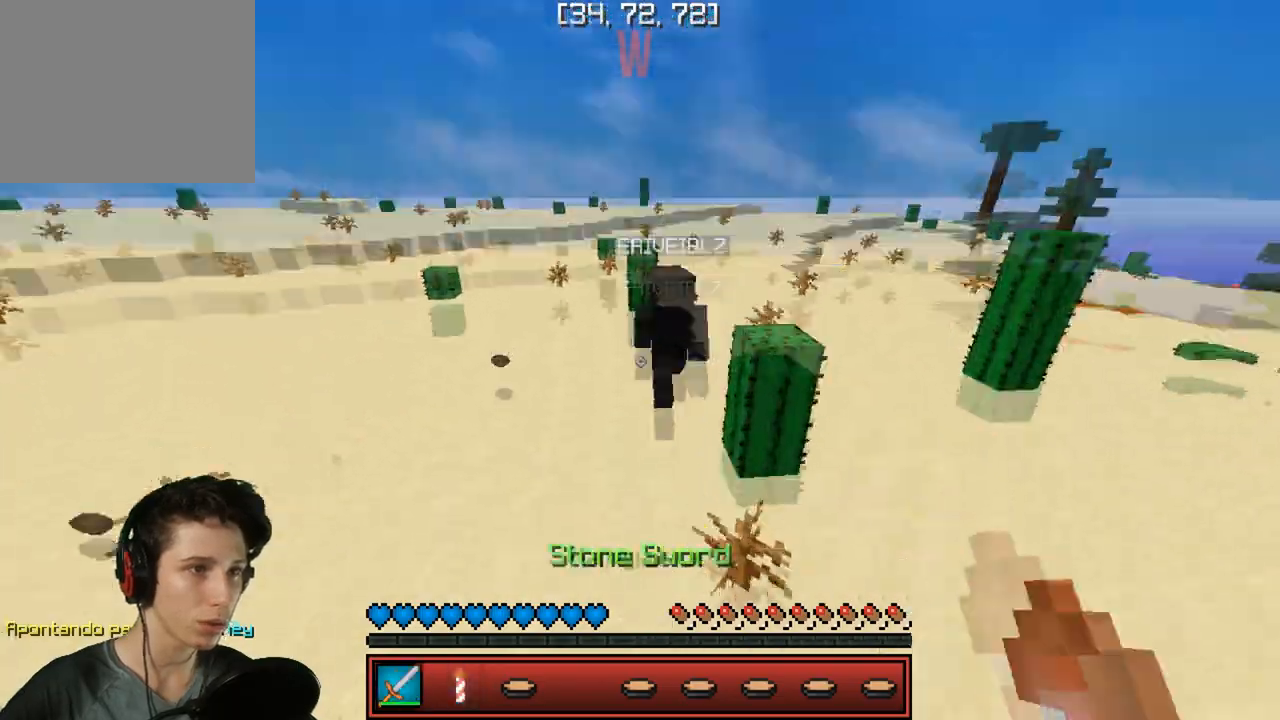
{"keys": ["w"], "events": [[117, "a", "down"], [333, "a", "up"]]}
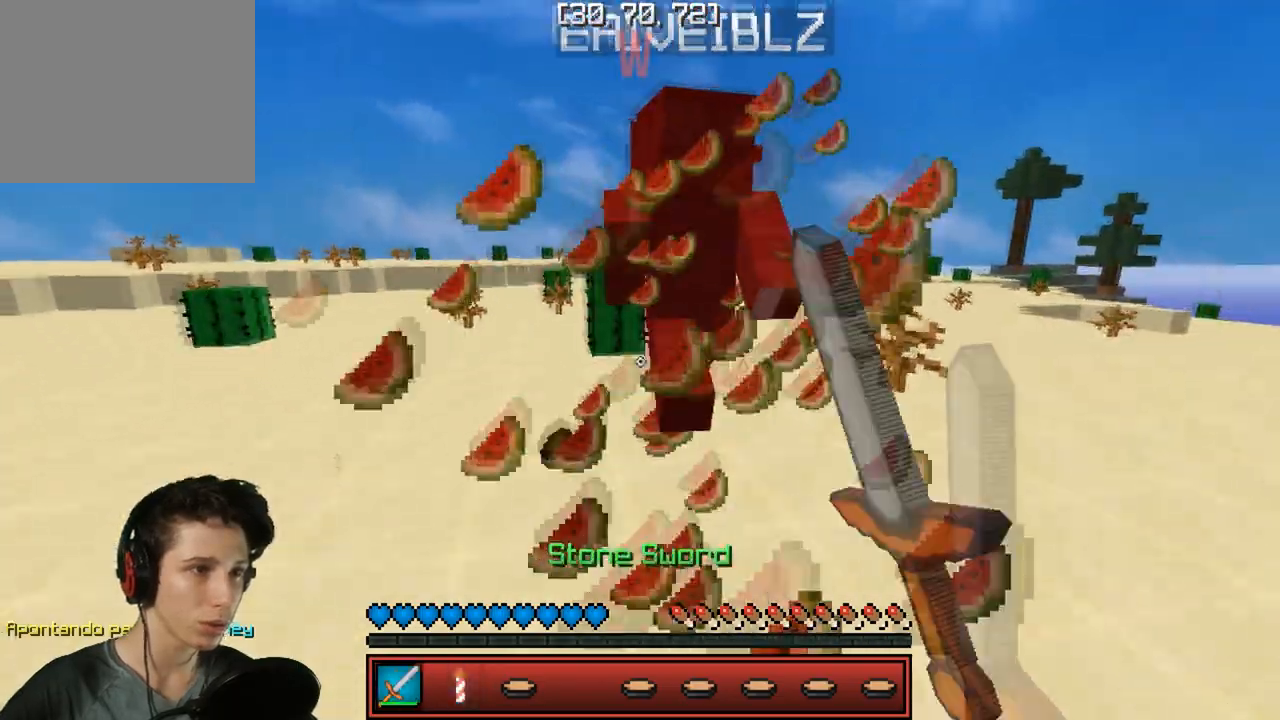
{"keys": ["w"], "events": []}
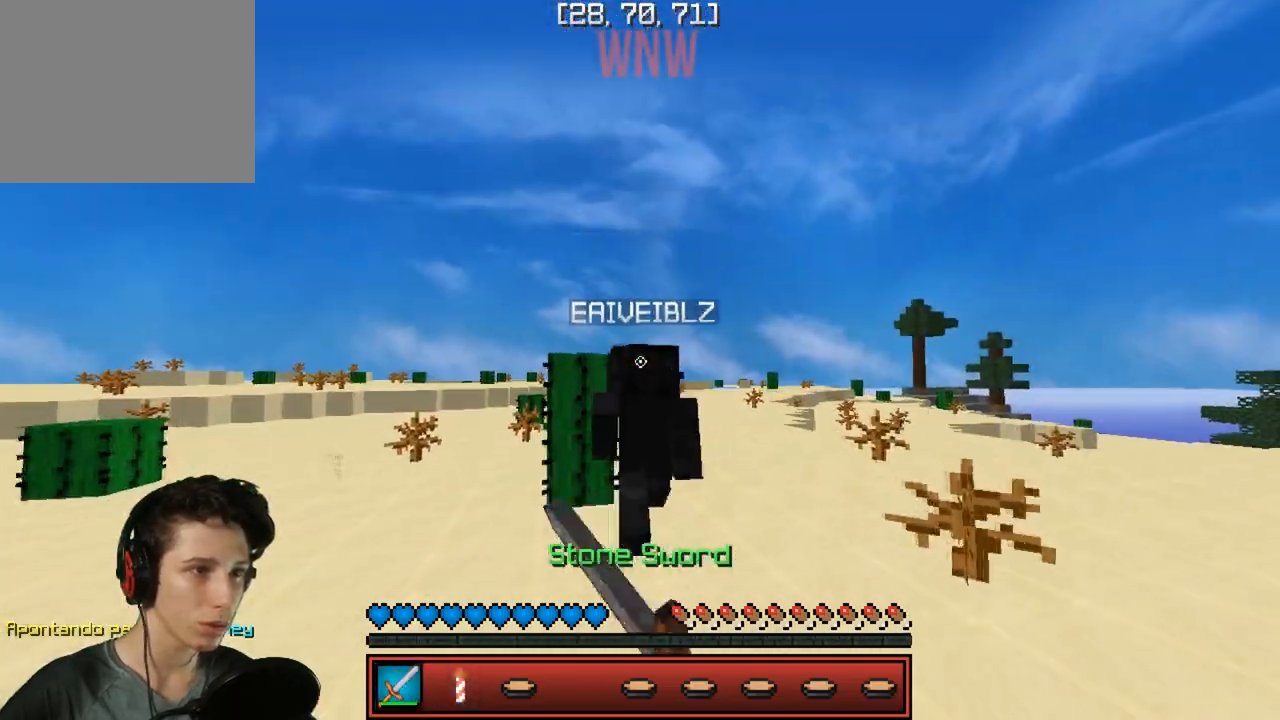
{"keys": ["a", "w"], "events": [[300, "d", "down"], [433, "a", "down"], [450, "d", "up"]]}
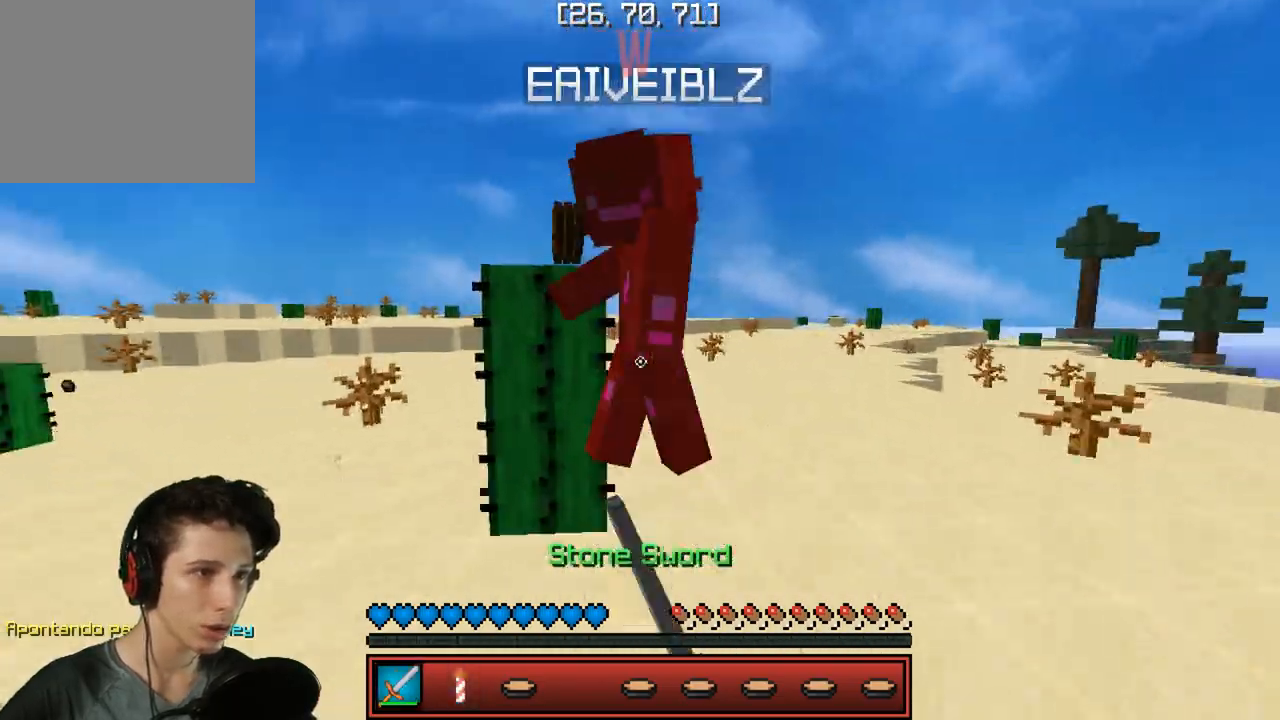
{"keys": ["a", "w"], "events": [[17, "w", "up"], [267, "d", "down"], [317, "w", "down"], [350, "d", "up"]]}
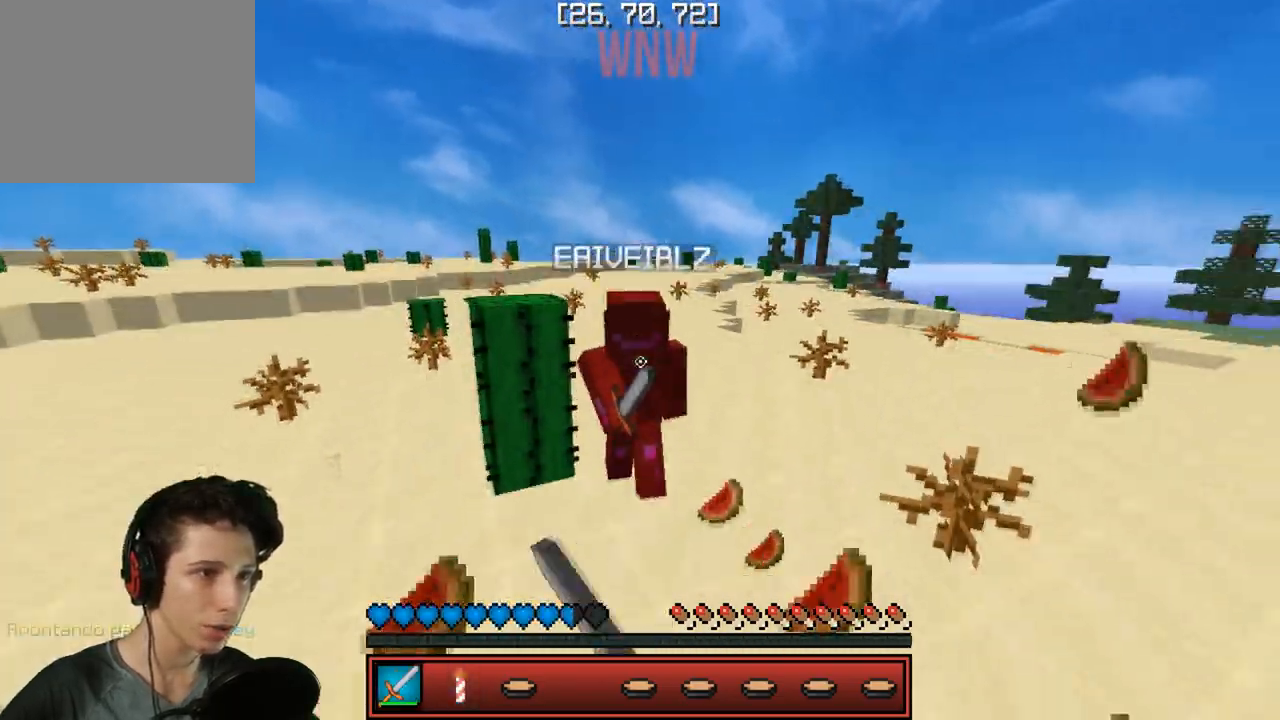
{"keys": ["w"], "events": [[67, "a", "up"]]}
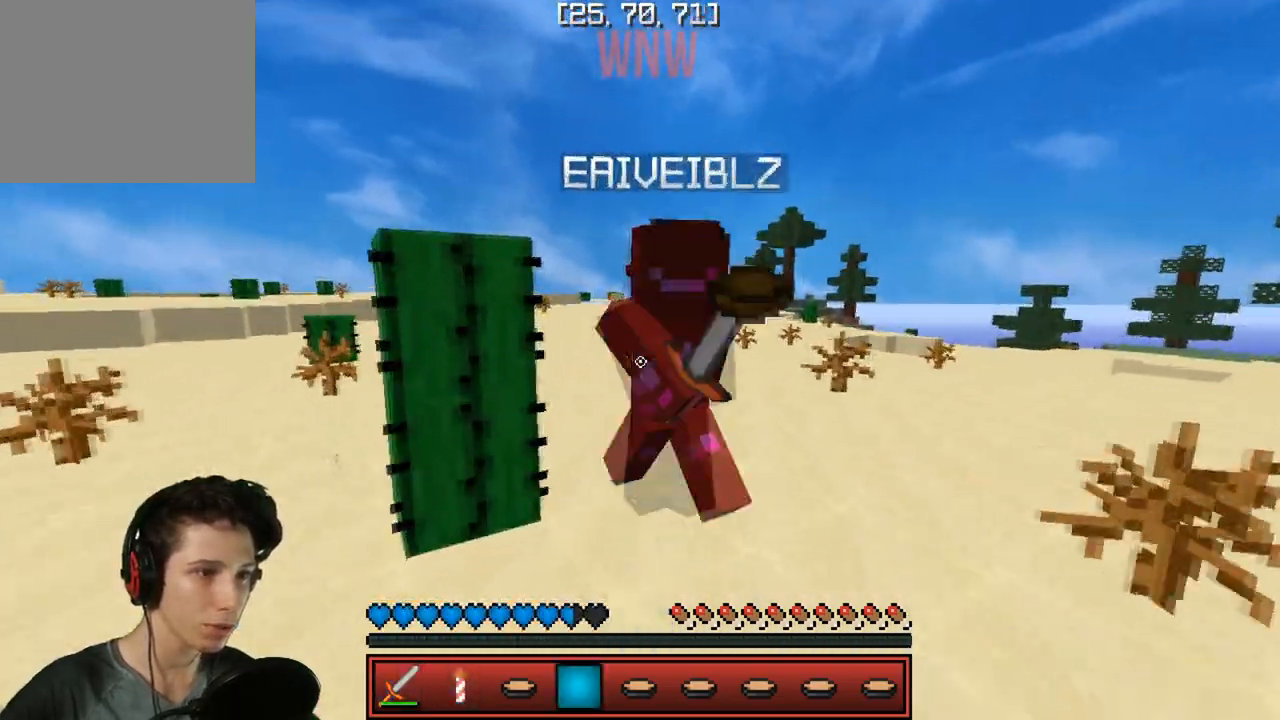
{"keys": ["w"], "events": []}
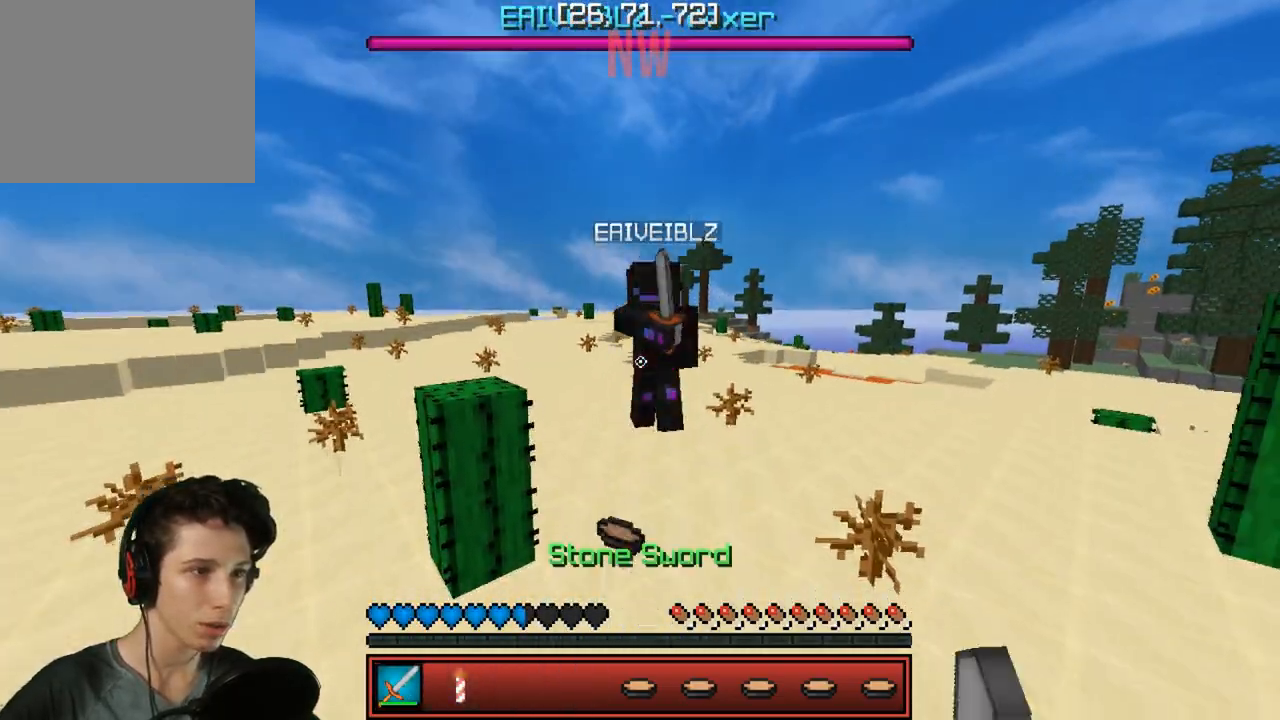
{"keys": ["w"], "events": []}
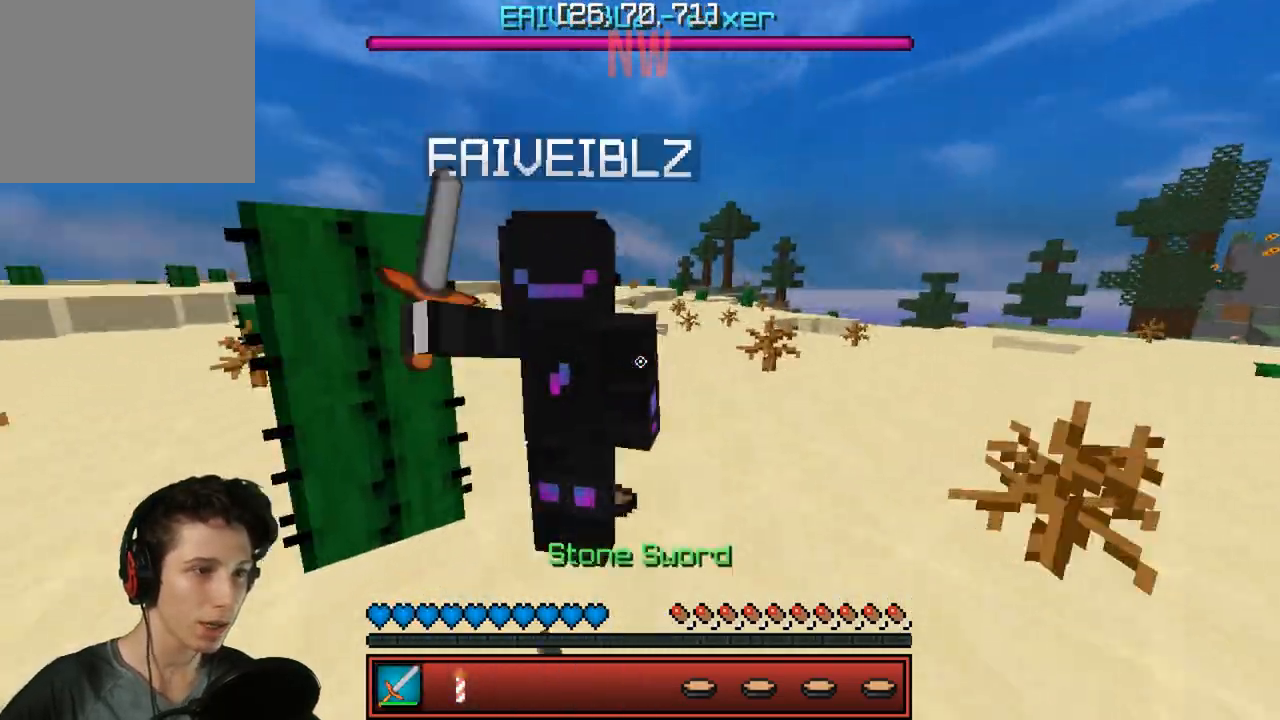
{"keys": ["w"], "events": [[133, "a", "down"], [417, "a", "up"]]}
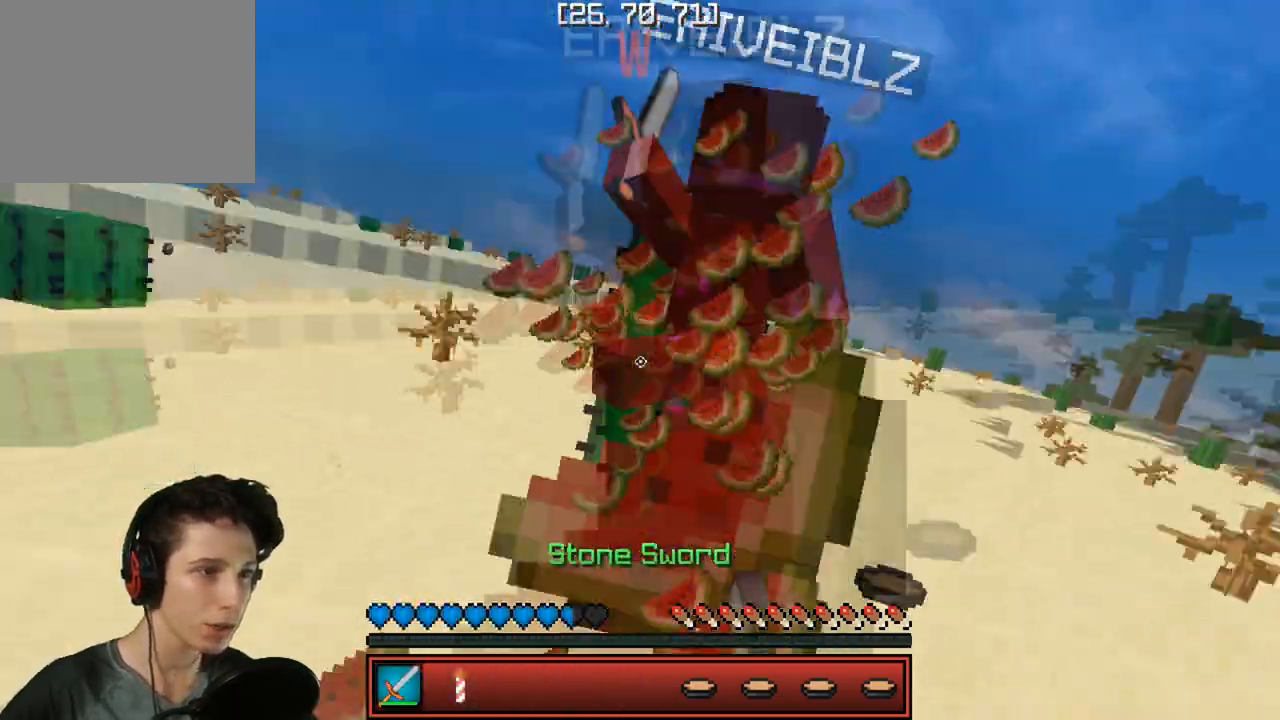
{"keys": ["w"], "events": []}
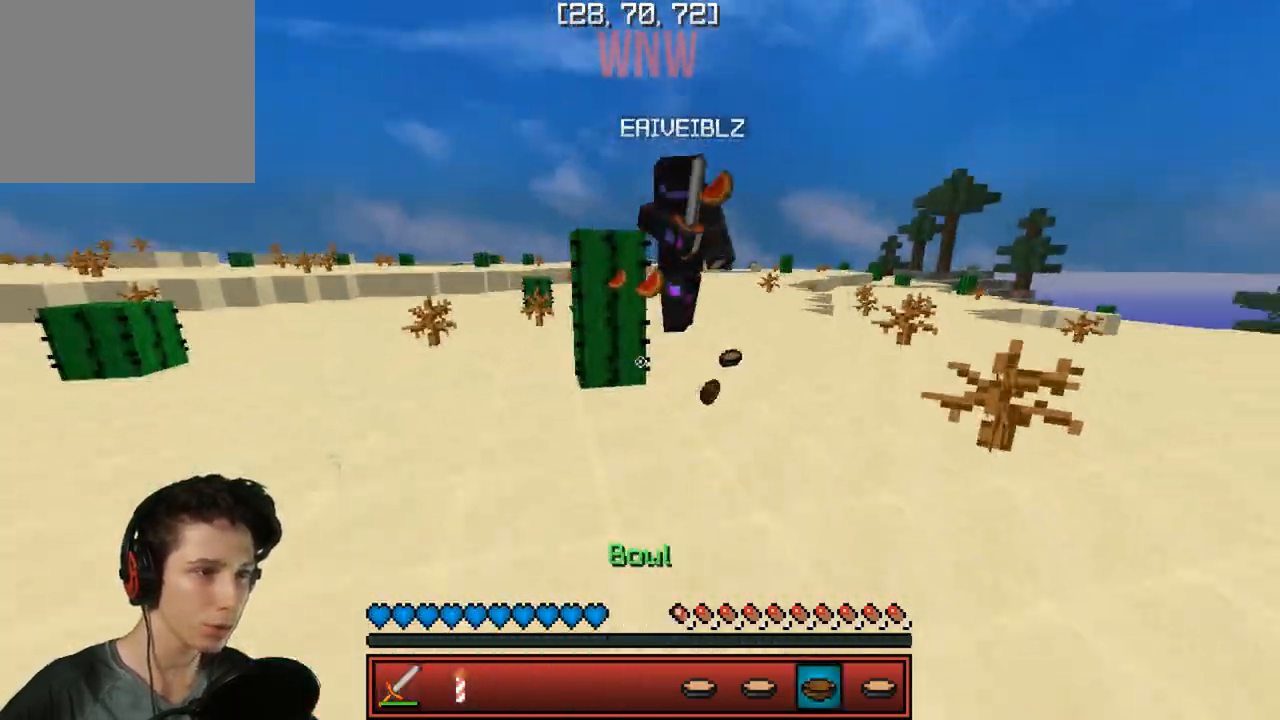
{"keys": ["w"], "events": []}
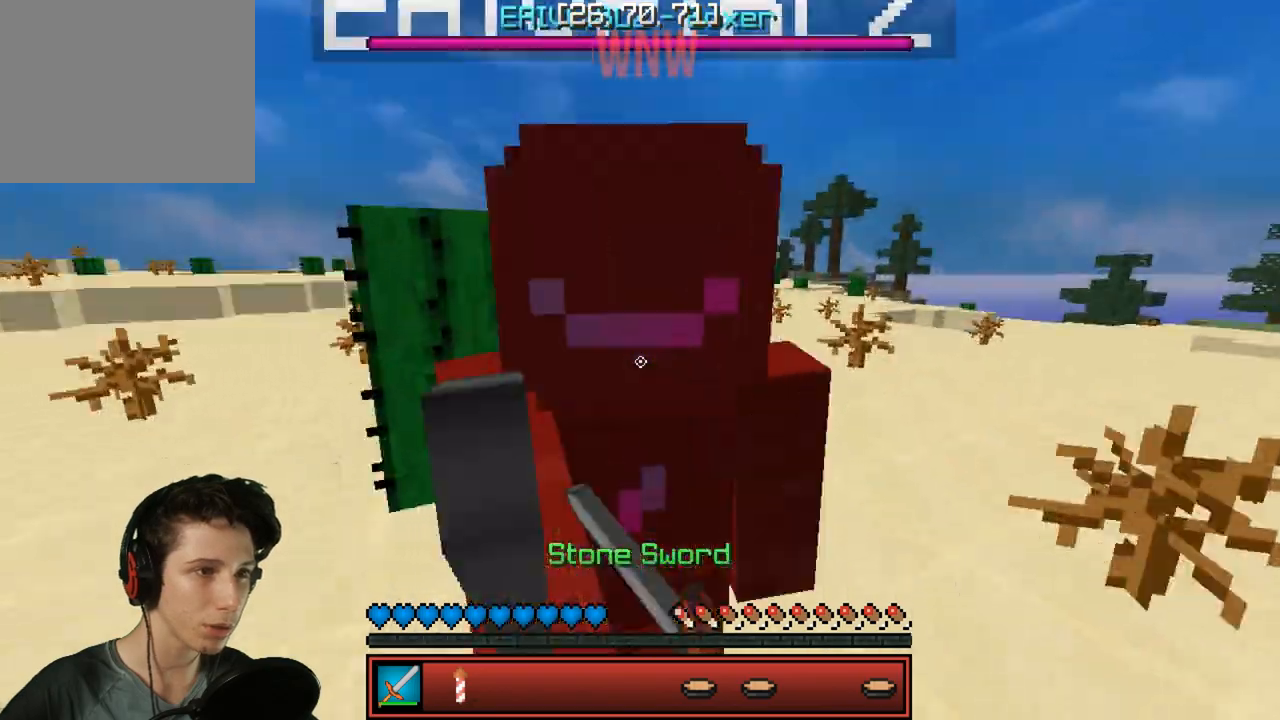
{"keys": ["d", "w"], "events": [[450, "d", "down"]]}
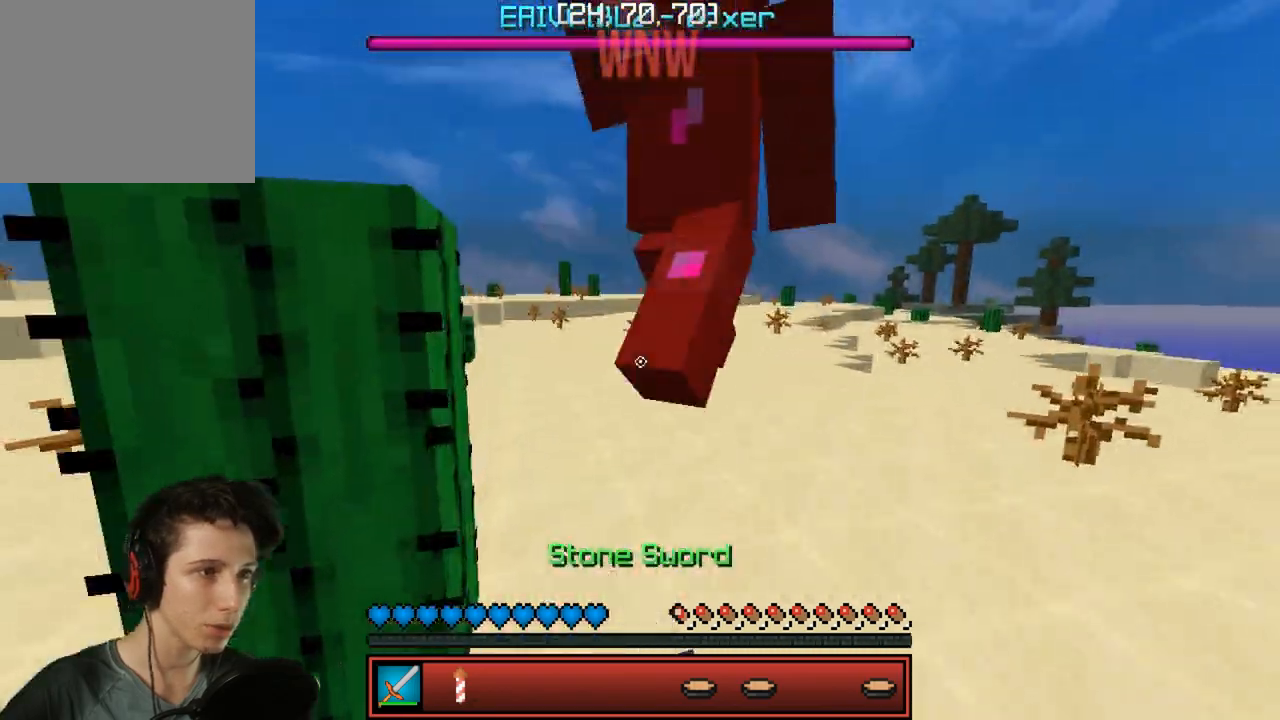
{"keys": ["w"], "events": [[100, "d", "up"]]}
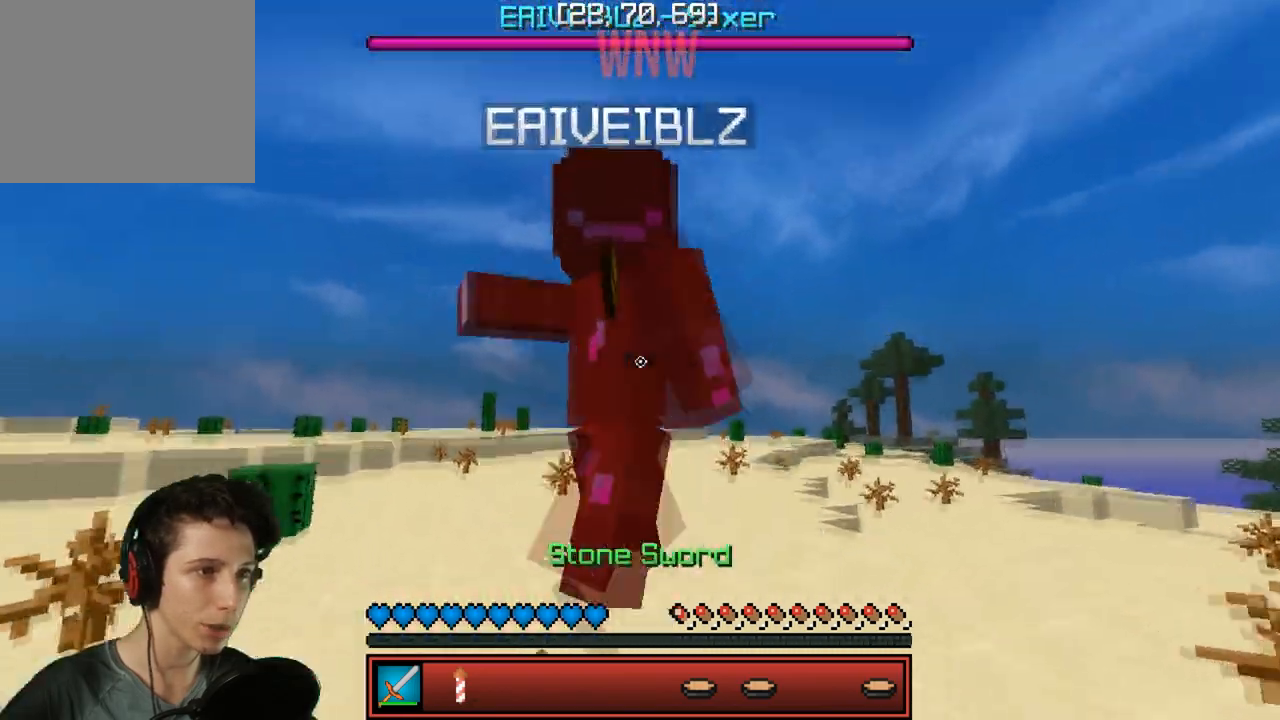
{"keys": ["a", "w"], "events": [[417, "a", "down"]]}
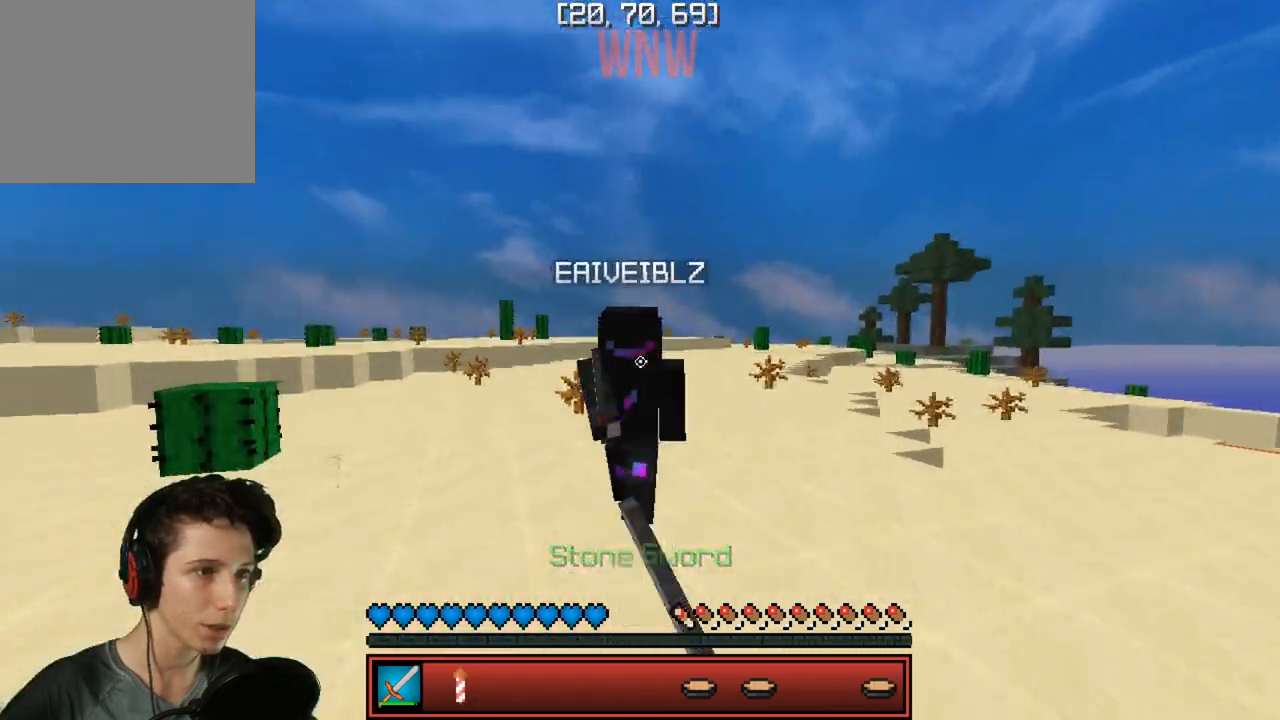
{"keys": ["a", "w"], "events": [[83, "a", "up"], [300, "a", "down"]]}
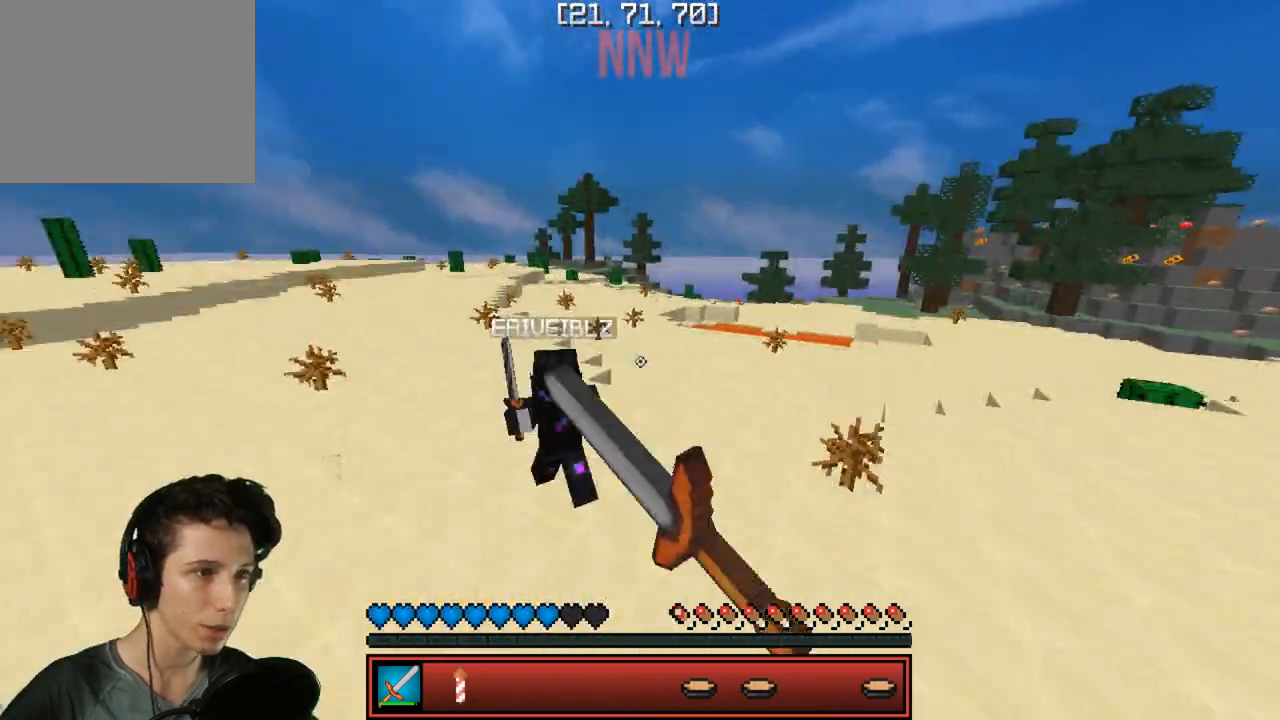
{"keys": ["w"], "events": [[167, "a", "up"]]}
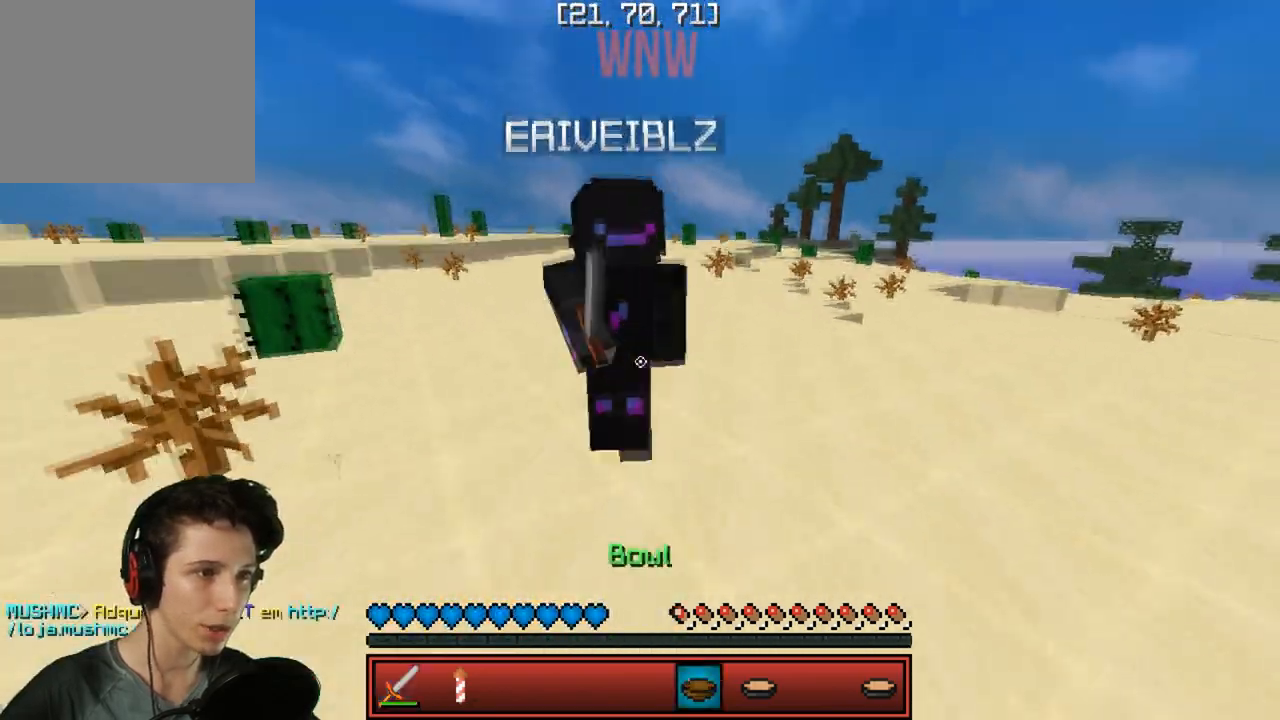
{"keys": ["w"], "events": []}
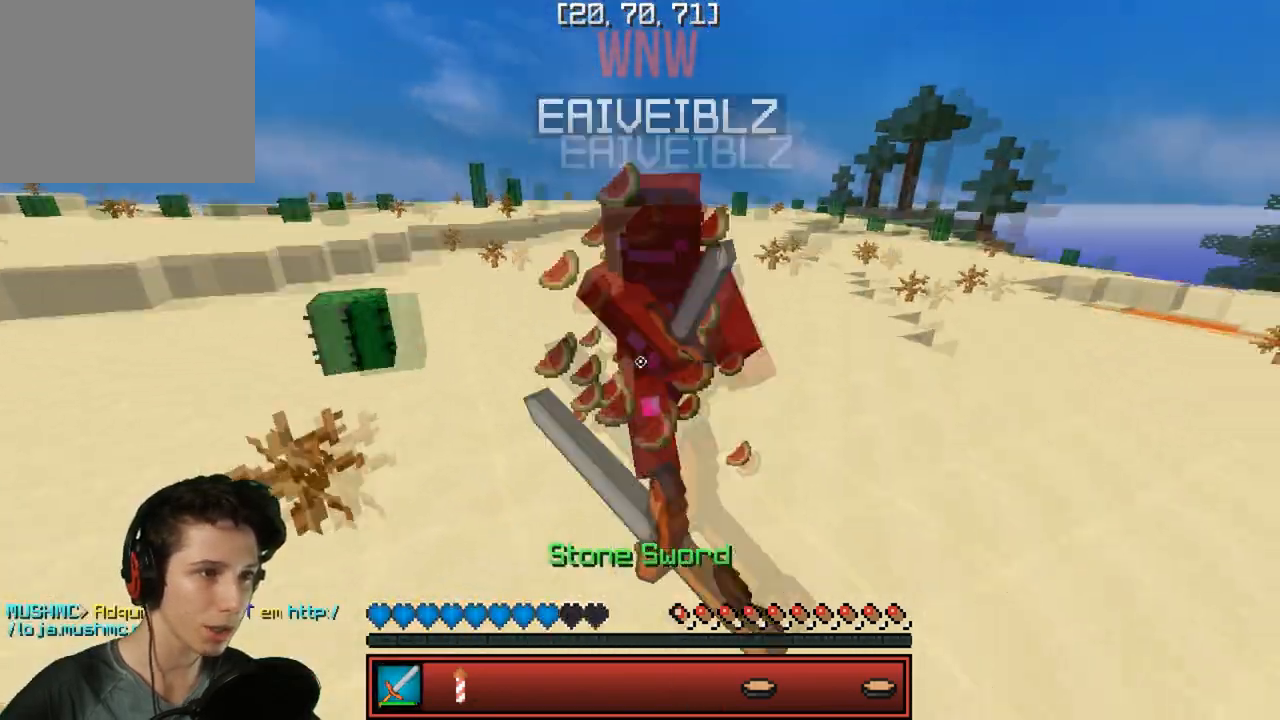
{"keys": ["w"], "events": []}
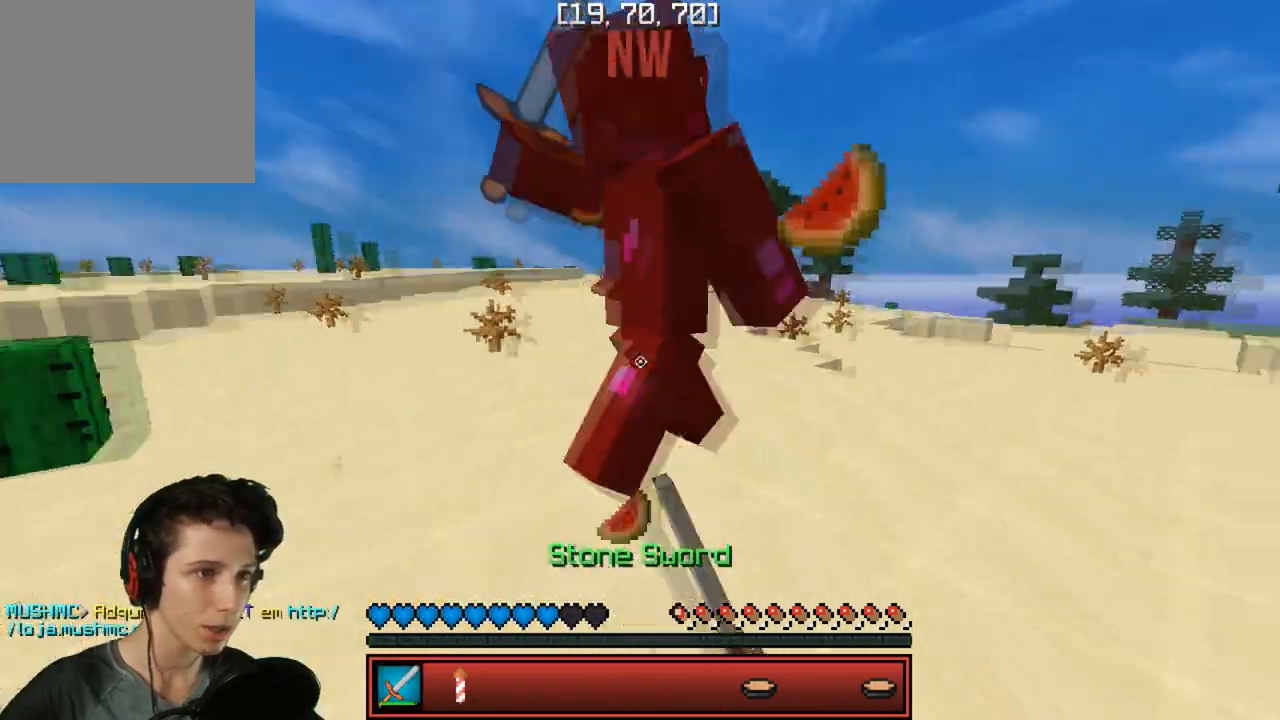
{"keys": ["w"], "events": []}
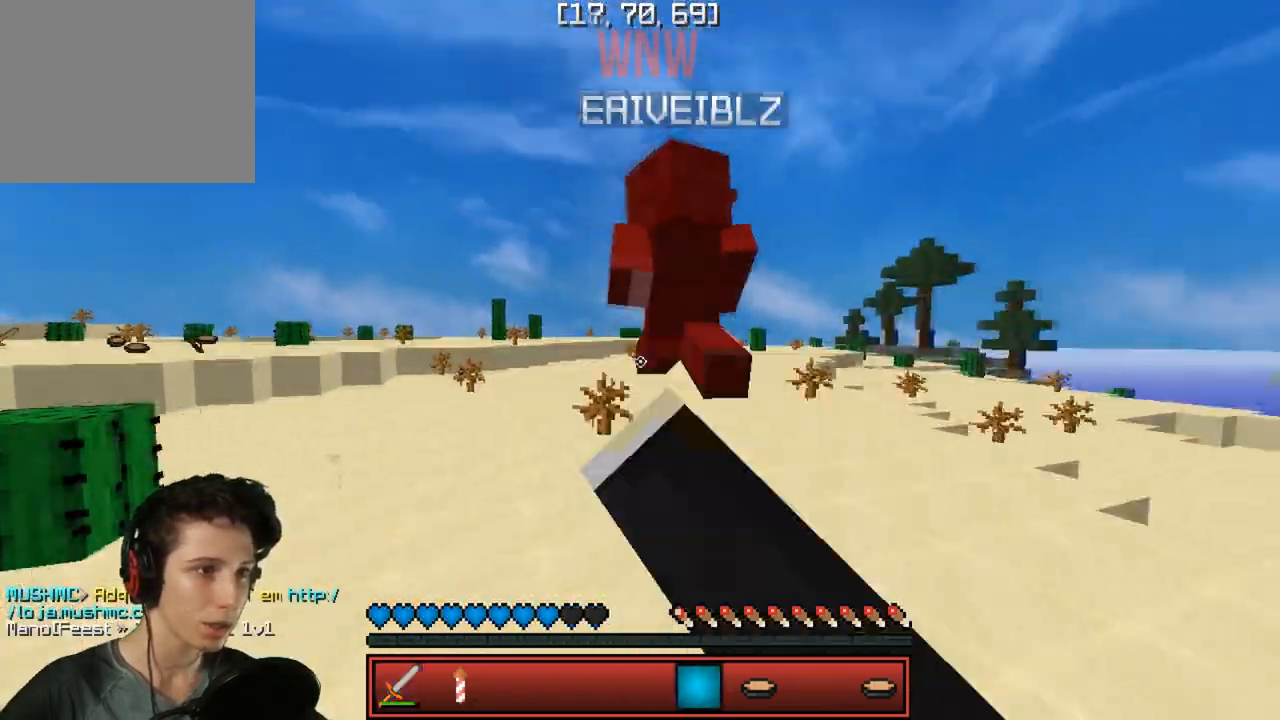
{"keys": ["w"], "events": []}
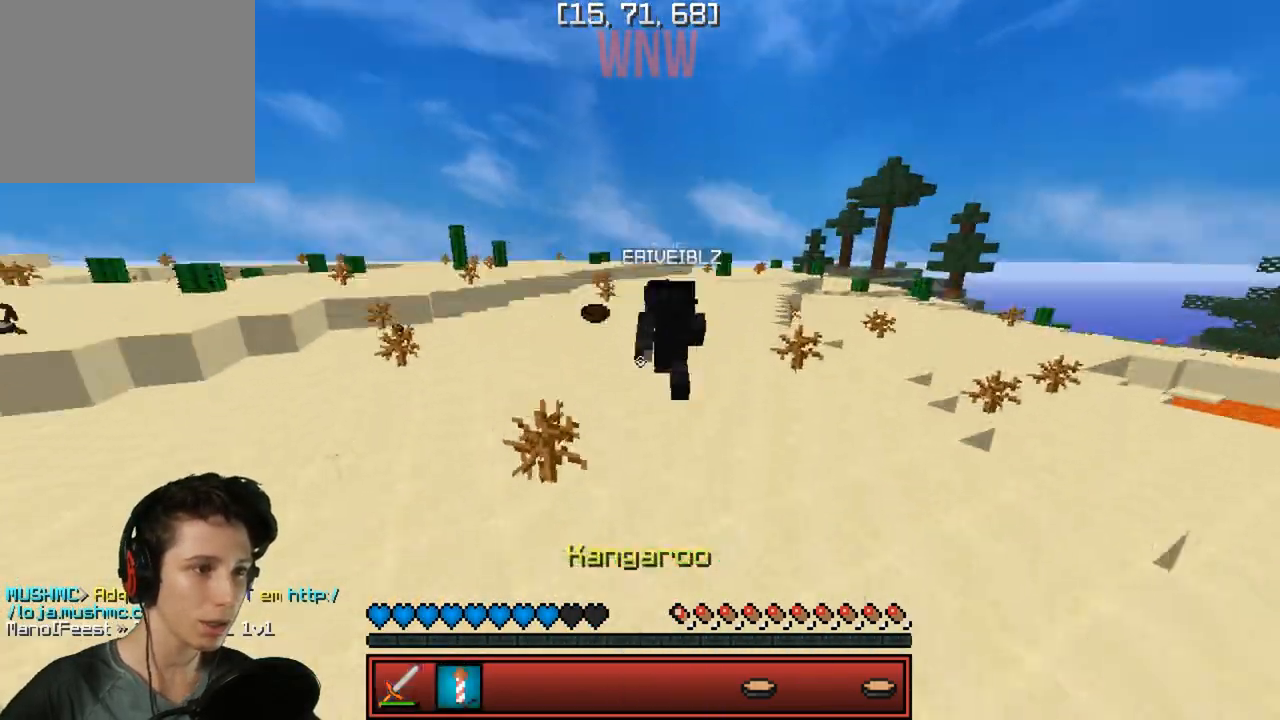
{"keys": ["w"], "events": []}
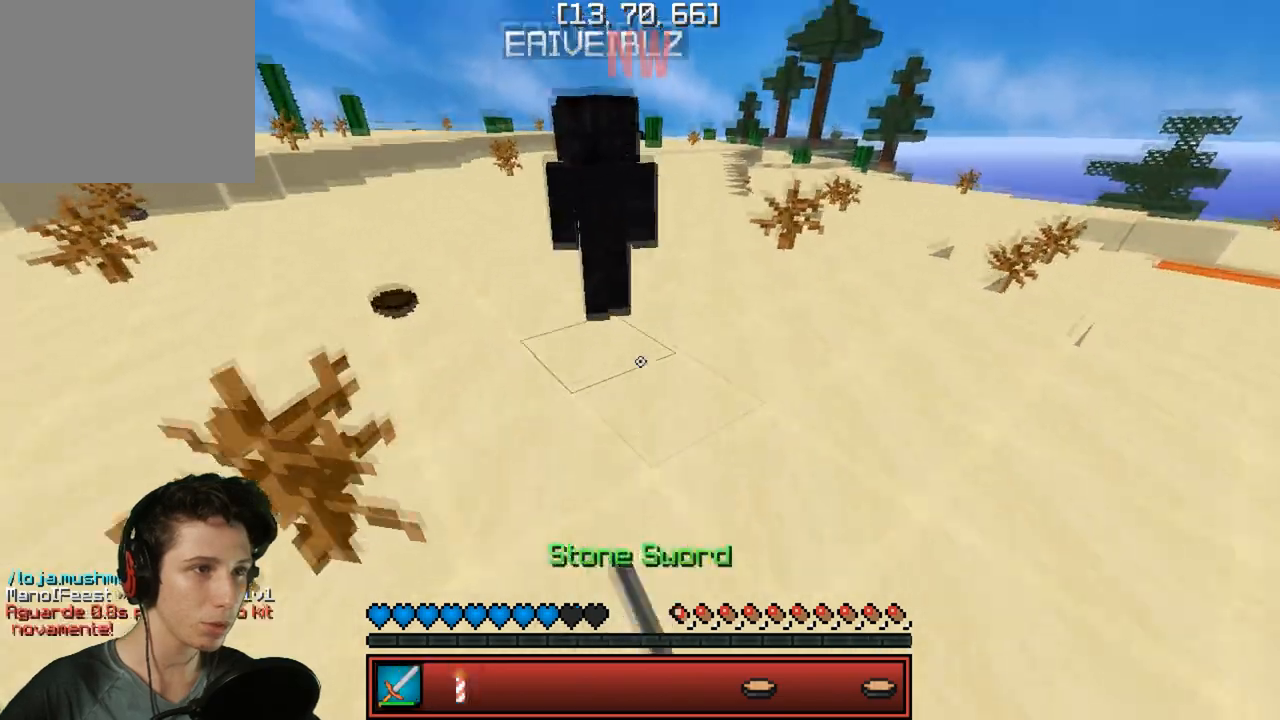
{"keys": ["w"], "events": []}
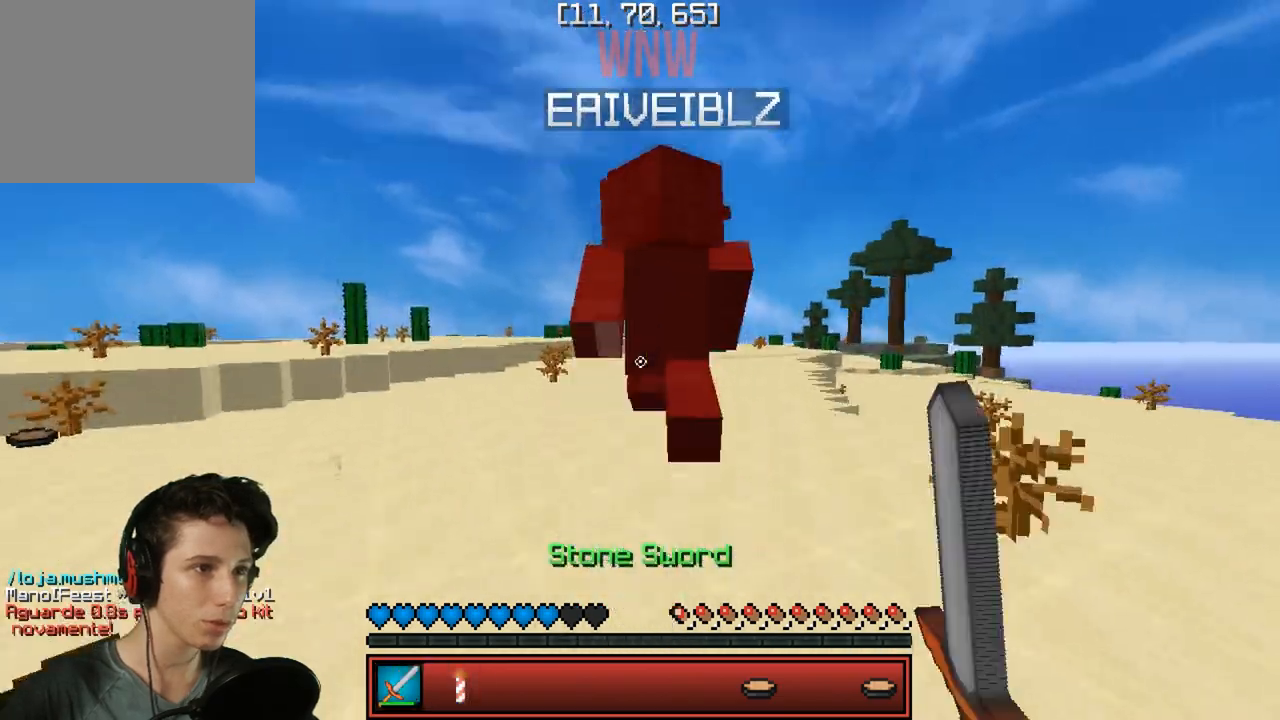
{"keys": ["w"], "events": []}
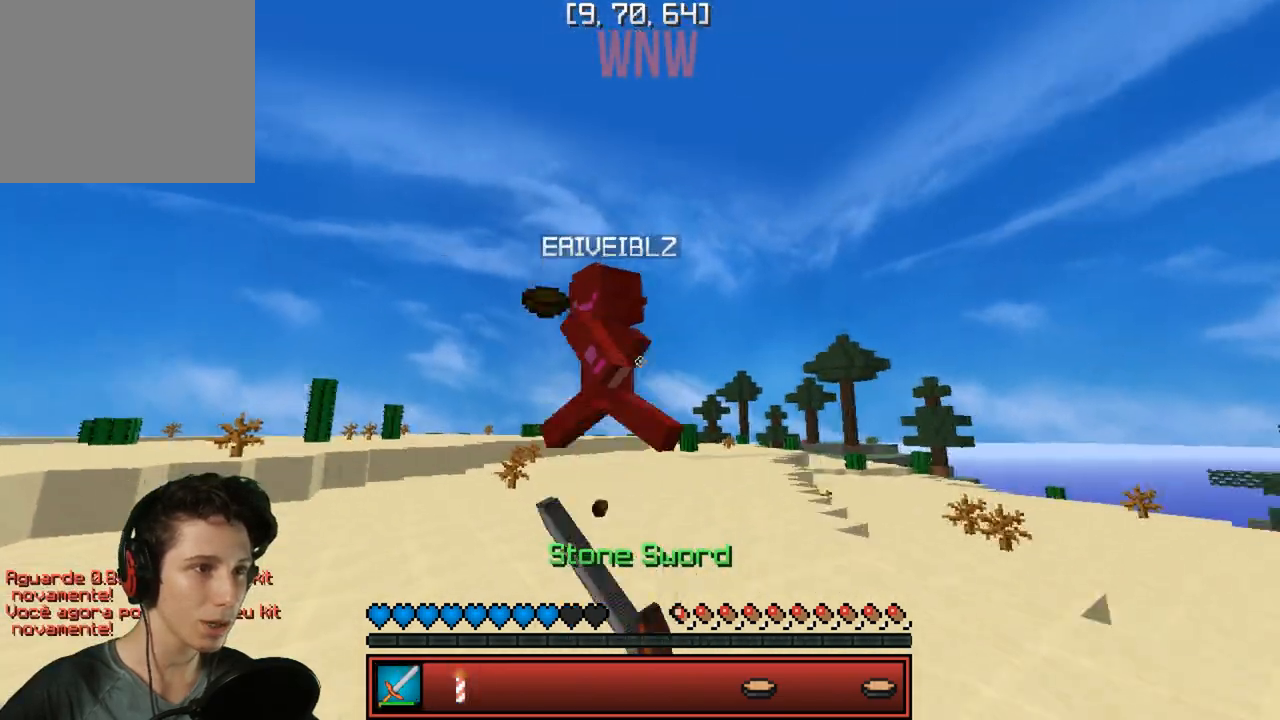
{"keys": ["w"], "events": []}